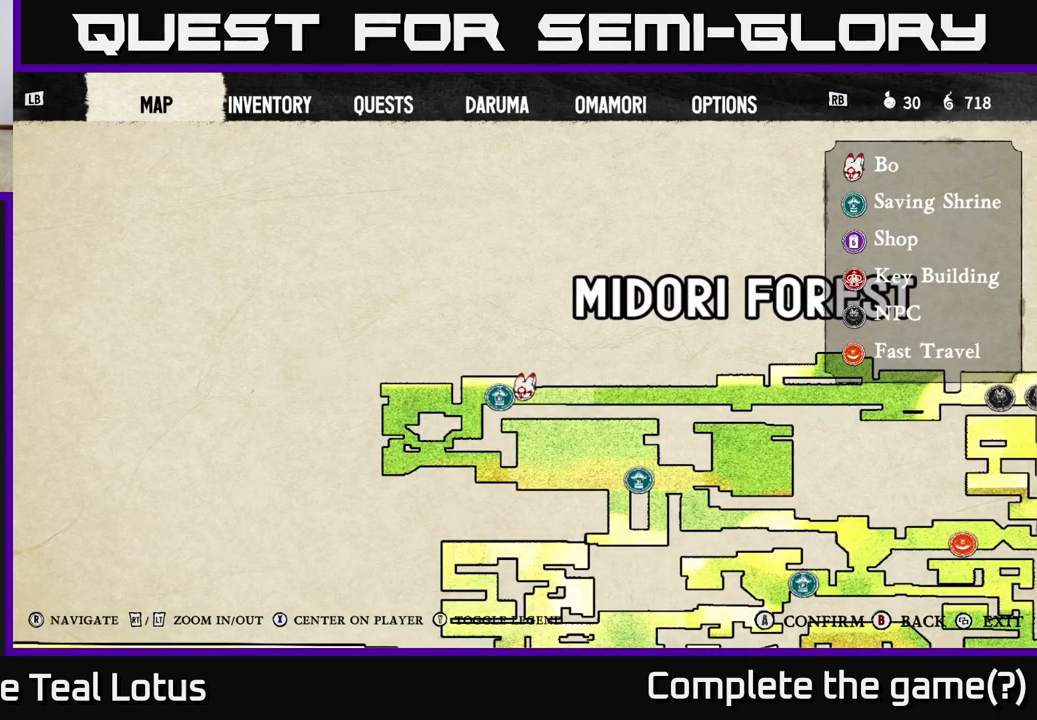
Gameplay with a controller (Xbox layout); each line is a JSON object with the inputs held at the frame after it. "events" lists button and stick changes between this image and that frame as [ms after this image, input, new state], when the widget could be followed in between.
{"buttons": [], "left_stick": "center", "right_stick": "center", "events": []}
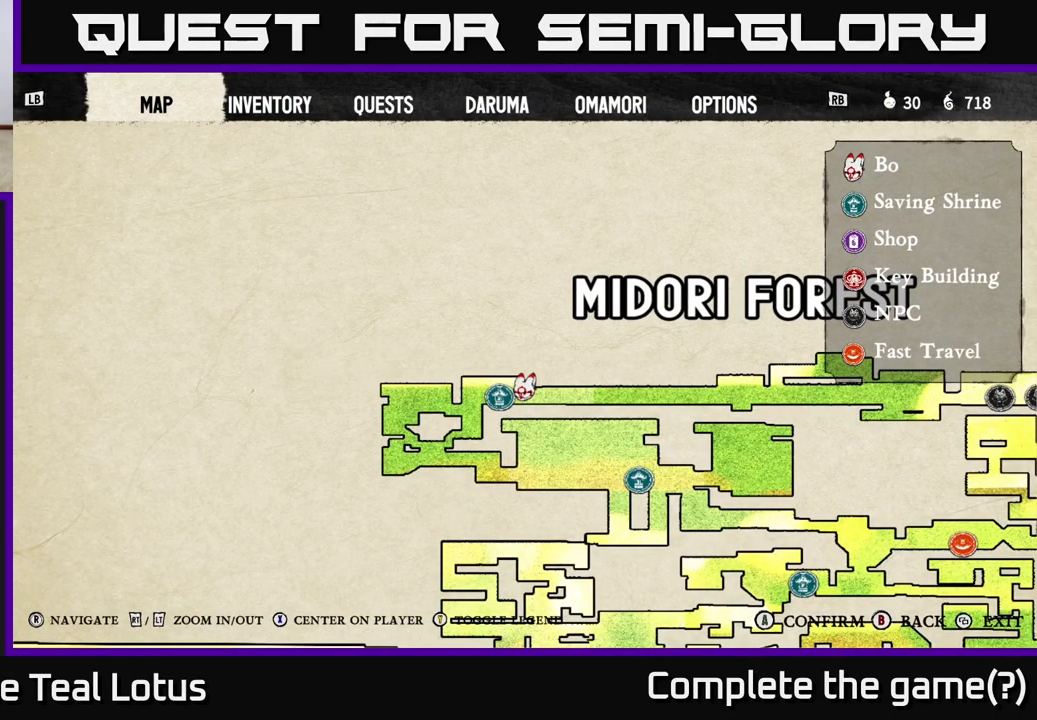
{"buttons": [], "left_stick": "center", "right_stick": "center", "events": [[283, "SELECT", "down"], [383, "SELECT", "up"]]}
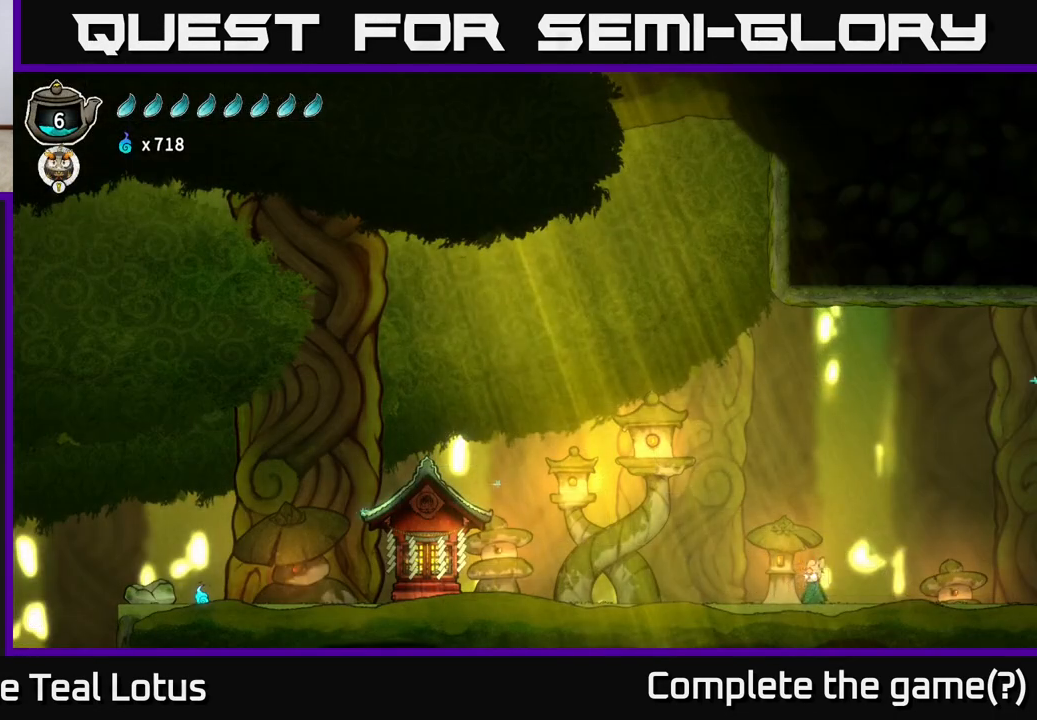
{"buttons": [], "left_stick": "right", "right_stick": "center", "events": [[50, "left_stick", "right"], [167, "R2", "down"], [483, "R2", "up"]]}
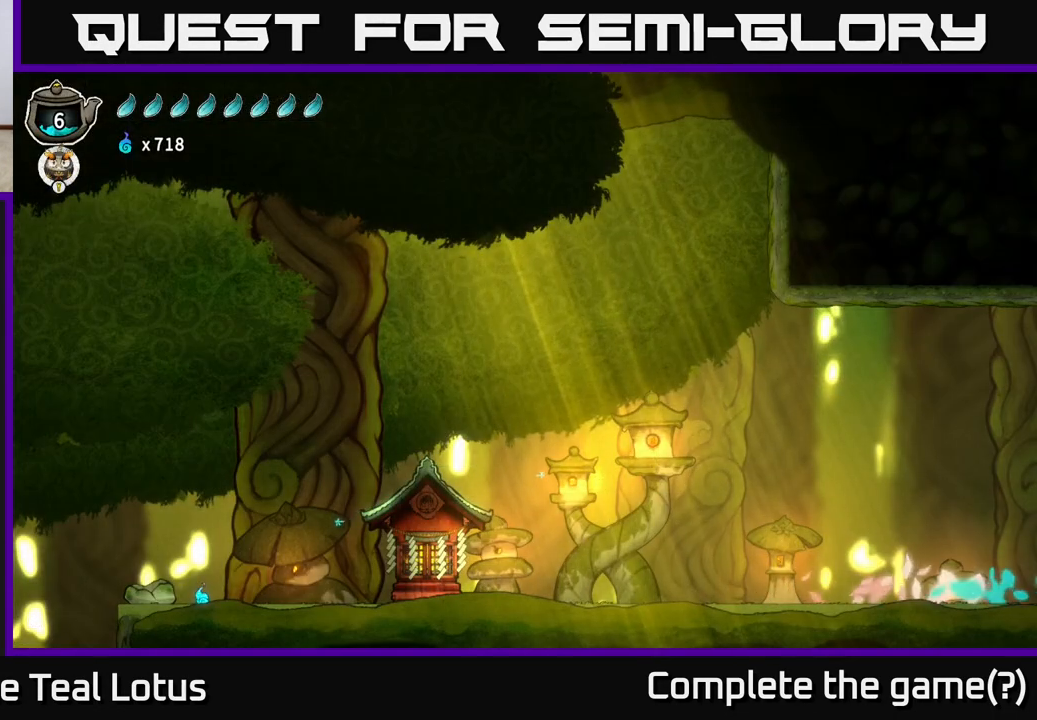
{"buttons": [], "left_stick": "right", "right_stick": "center", "events": []}
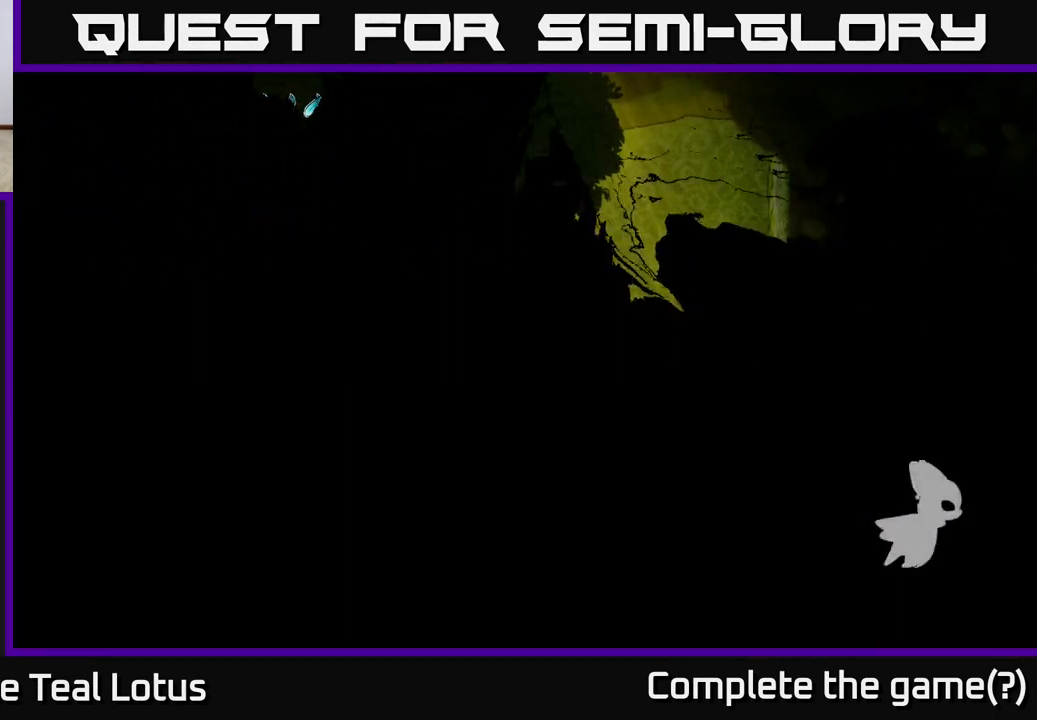
{"buttons": [], "left_stick": "right", "right_stick": "center", "events": [[117, "left_stick", "center"], [300, "left_stick", "right"]]}
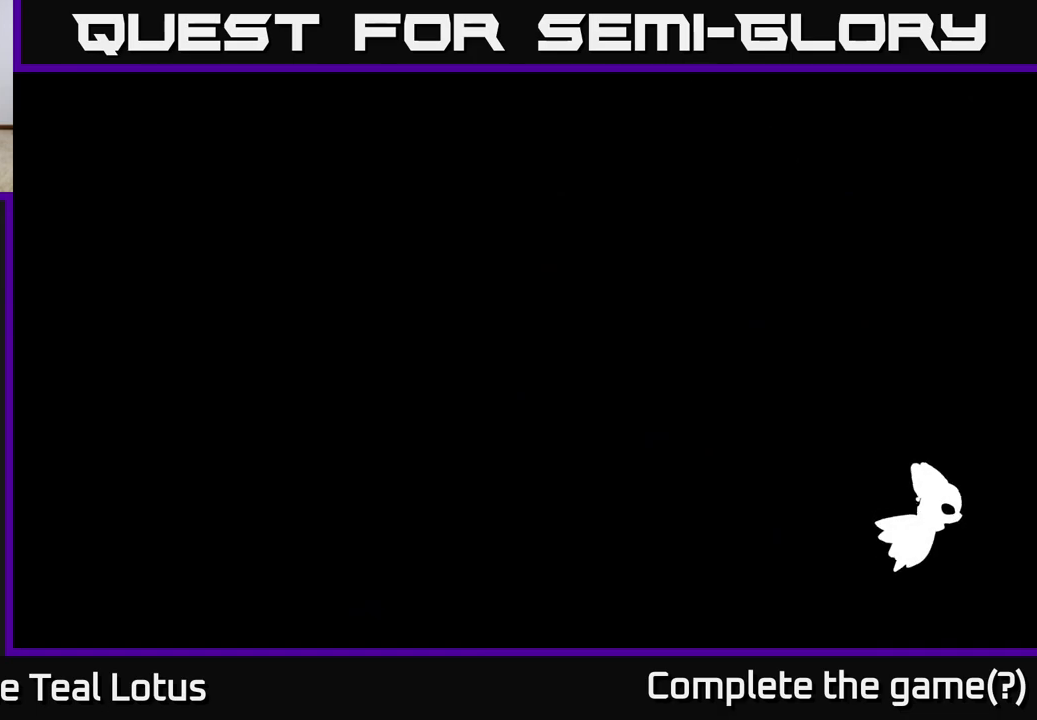
{"buttons": [], "left_stick": "center", "right_stick": "center", "events": [[450, "left_stick", "center"]]}
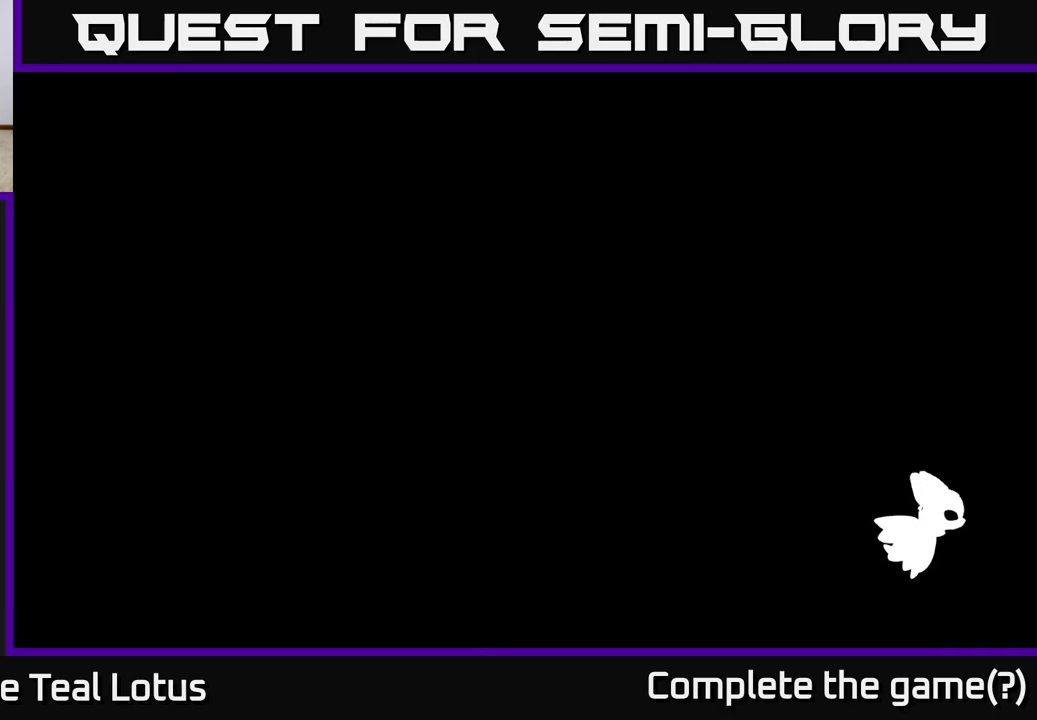
{"buttons": [], "left_stick": "center", "right_stick": "center", "events": [[150, "left_stick", "right"], [417, "left_stick", "center"]]}
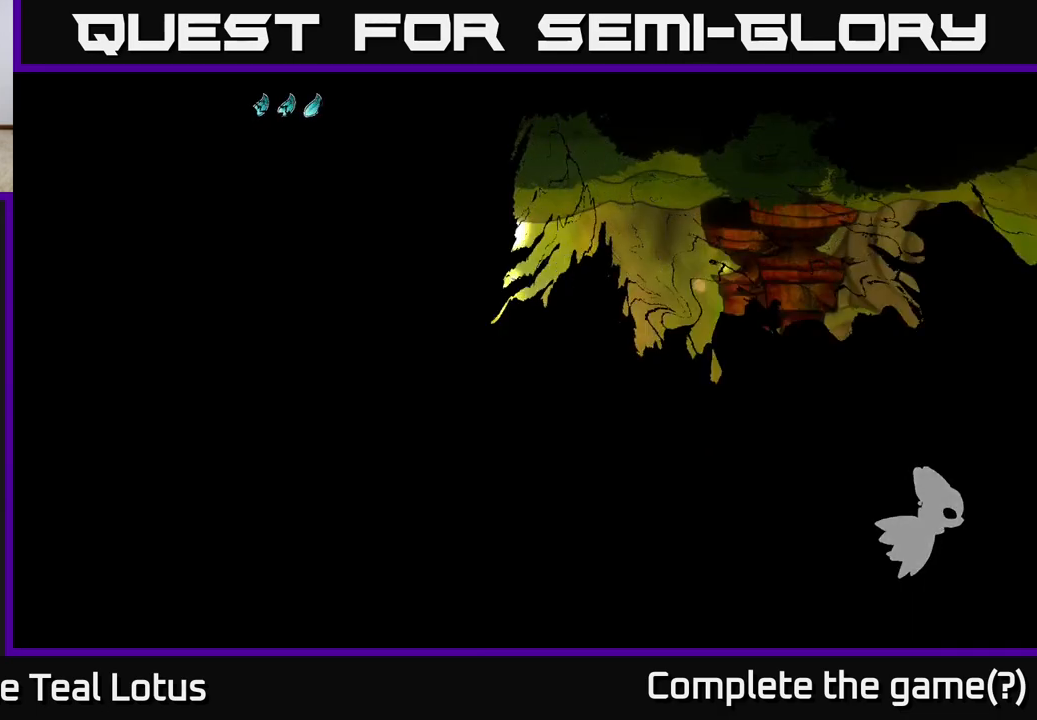
{"buttons": [], "left_stick": "right", "right_stick": "center", "events": [[250, "left_stick", "right"]]}
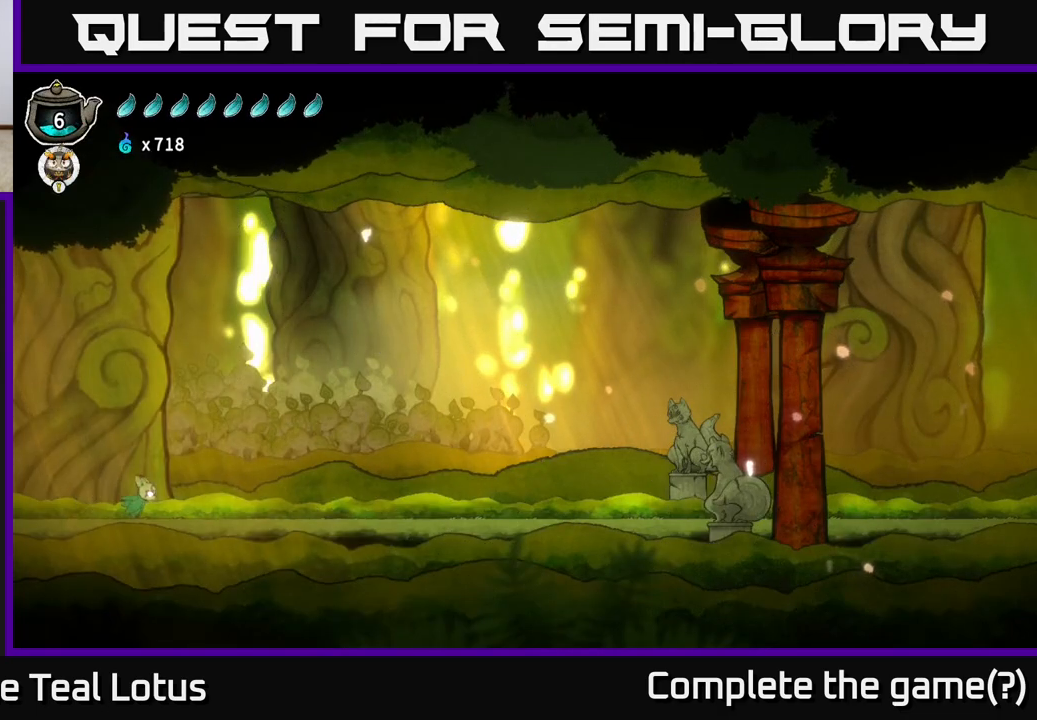
{"buttons": [], "left_stick": "left", "right_stick": "center", "events": [[233, "left_stick", "center"], [417, "left_stick", "left"]]}
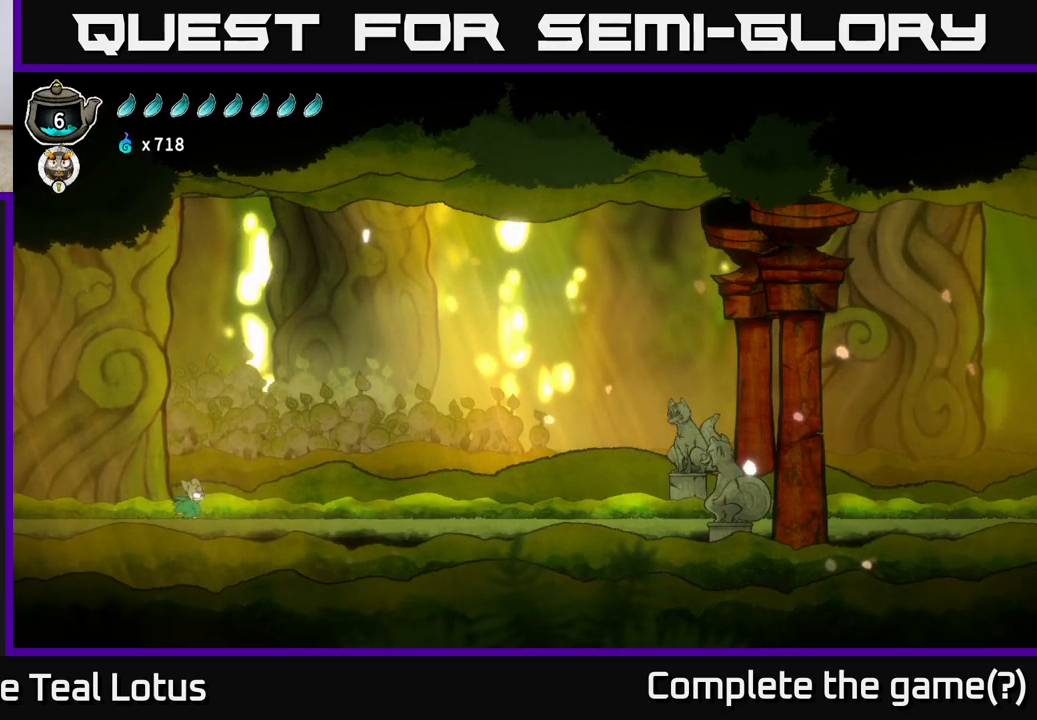
{"buttons": ["A"], "left_stick": "left", "right_stick": "center", "events": [[83, "R2", "down"], [433, "A", "down"], [450, "R2", "up"]]}
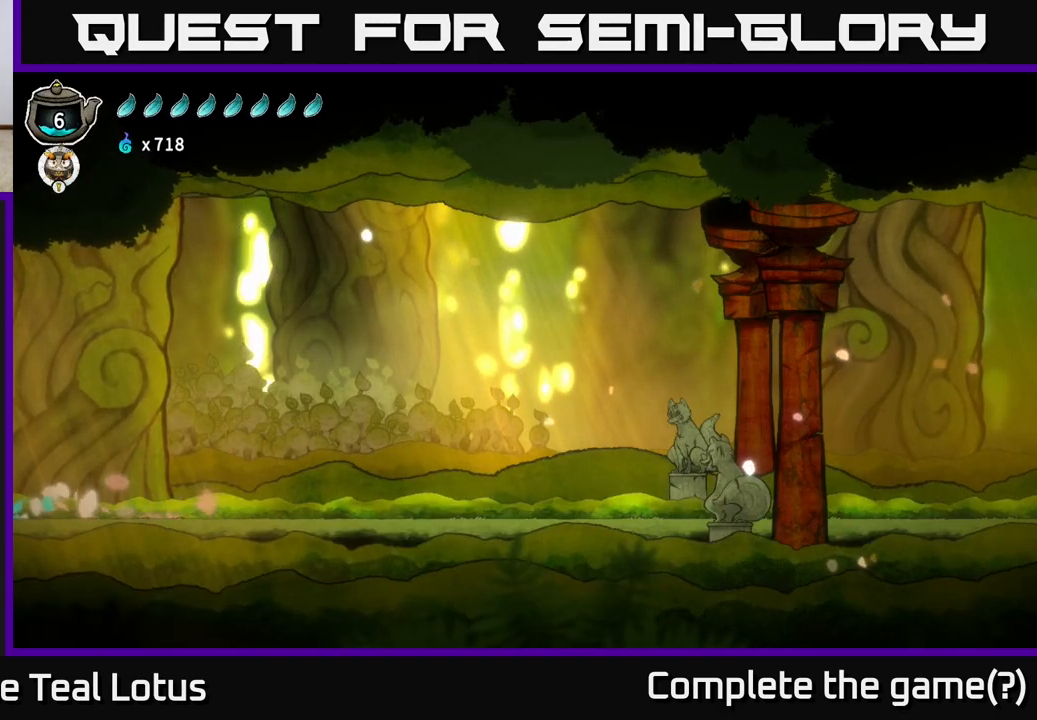
{"buttons": [], "left_stick": "left", "right_stick": "center", "events": [[100, "A", "up"]]}
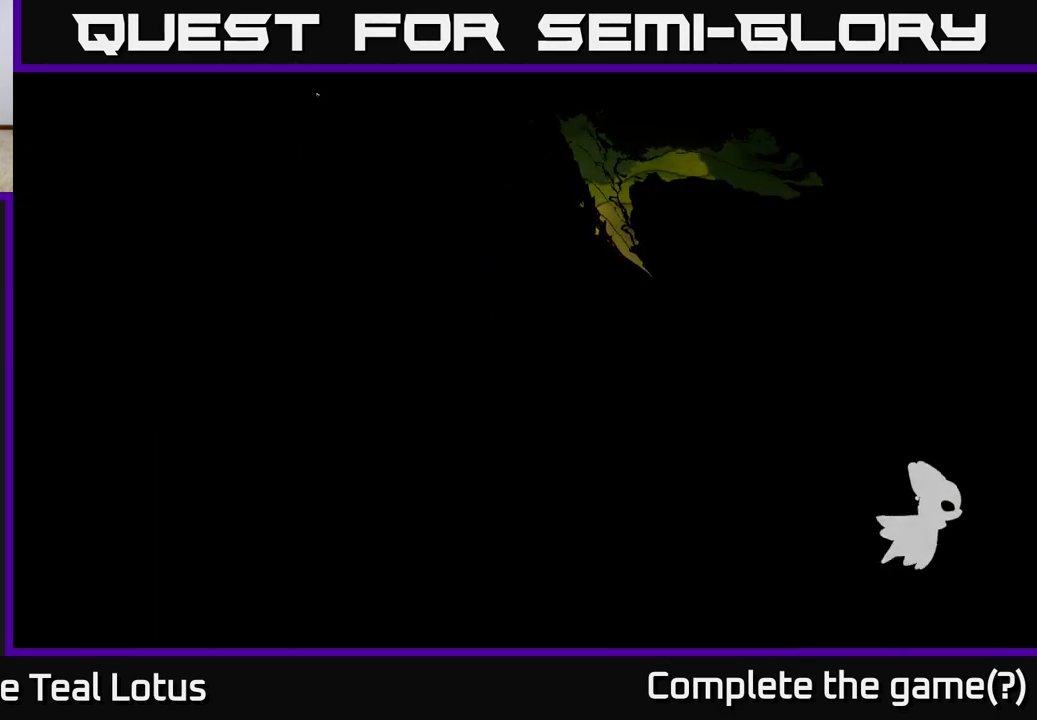
{"buttons": [], "left_stick": "left", "right_stick": "center", "events": []}
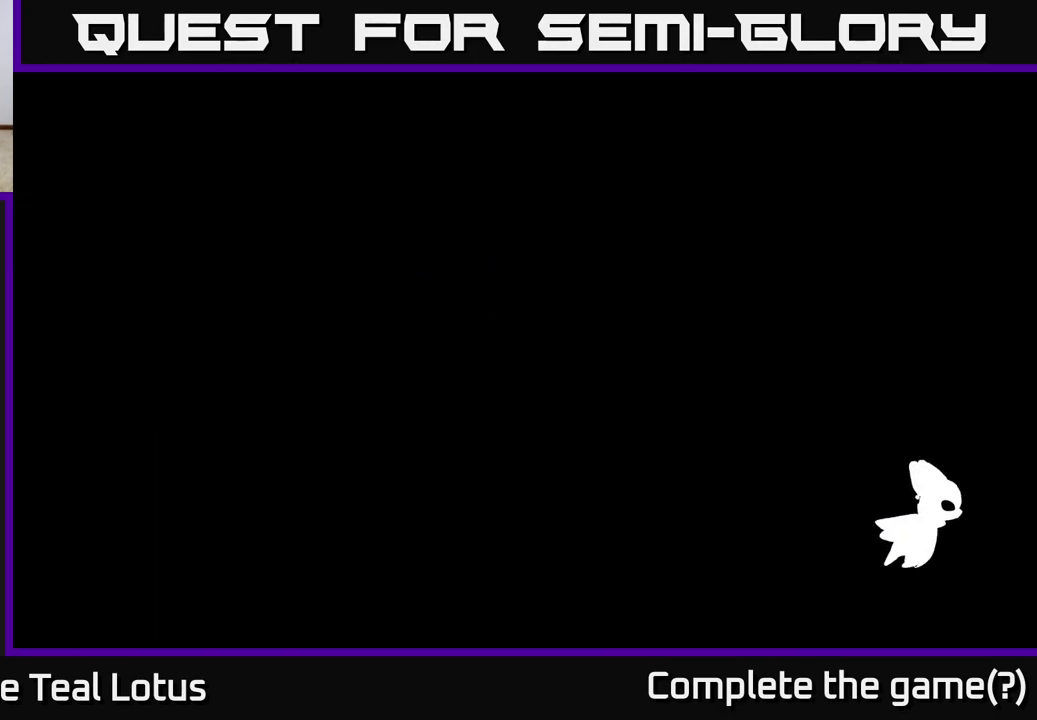
{"buttons": [], "left_stick": "left", "right_stick": "center", "events": []}
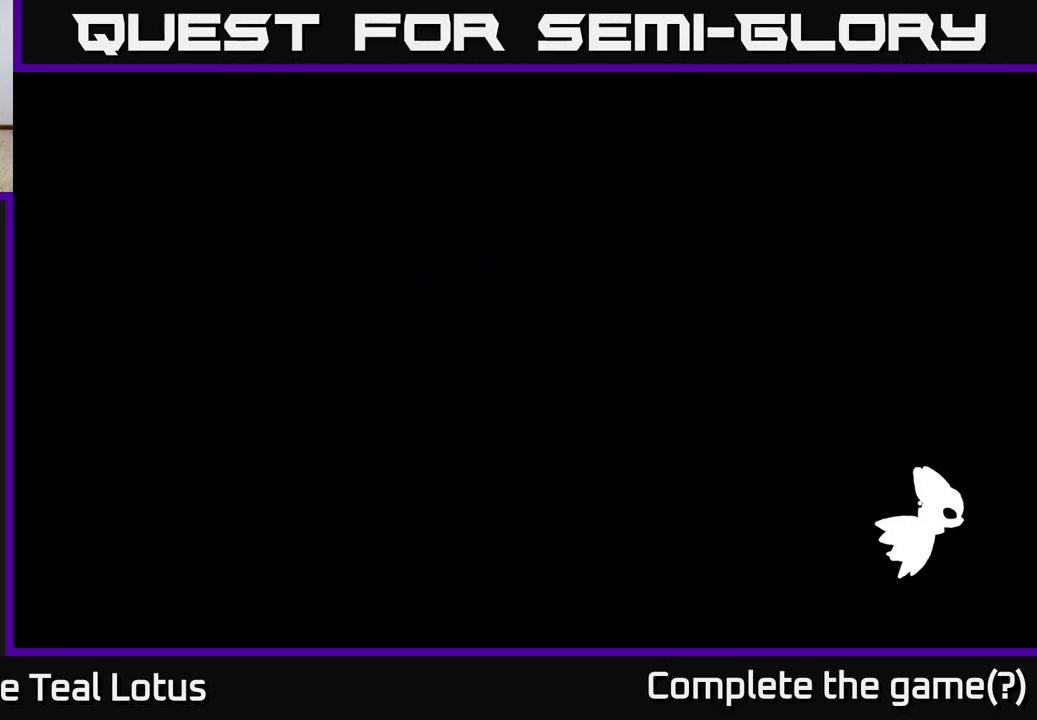
{"buttons": [], "left_stick": "left", "right_stick": "center", "events": []}
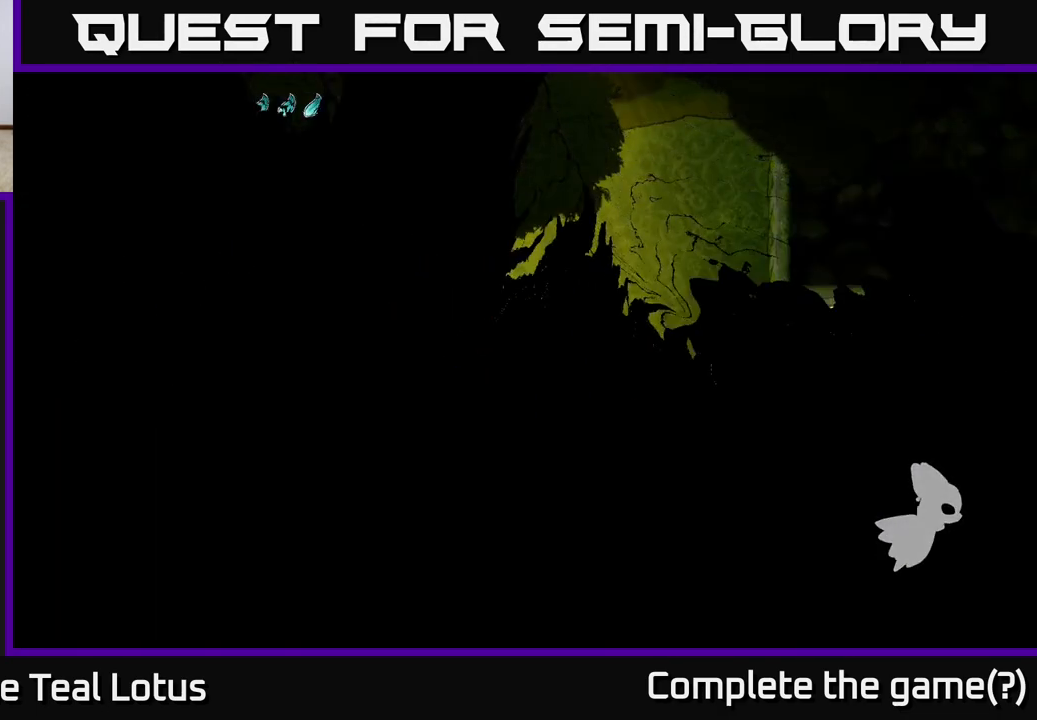
{"buttons": [], "left_stick": "left", "right_stick": "center", "events": []}
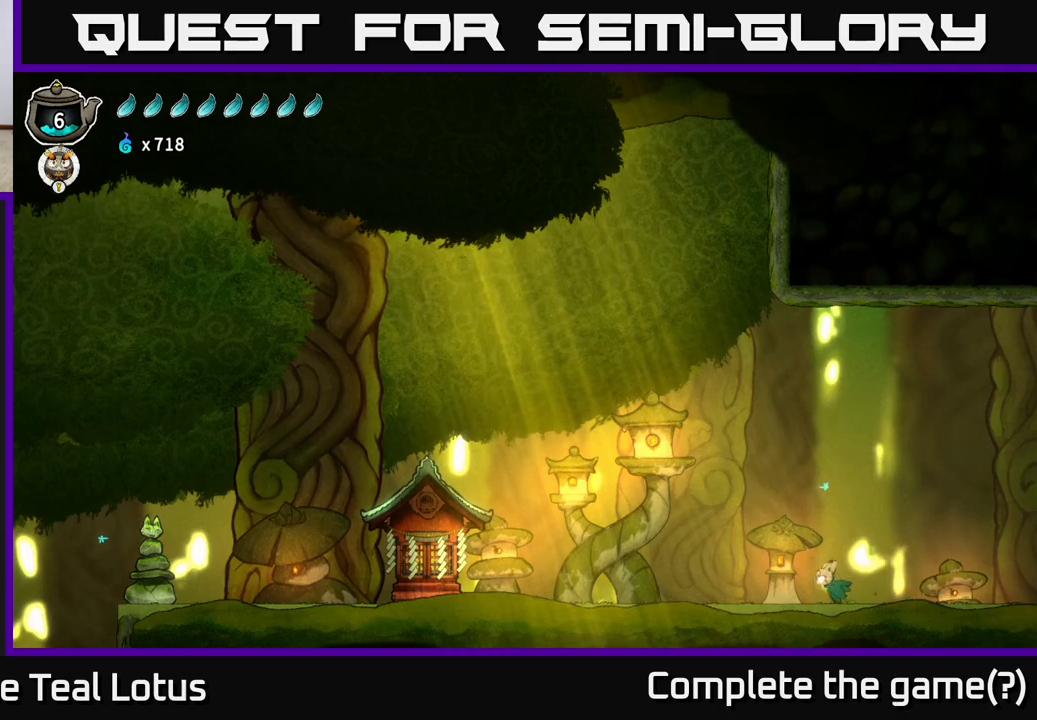
{"buttons": [], "left_stick": "left", "right_stick": "center", "events": []}
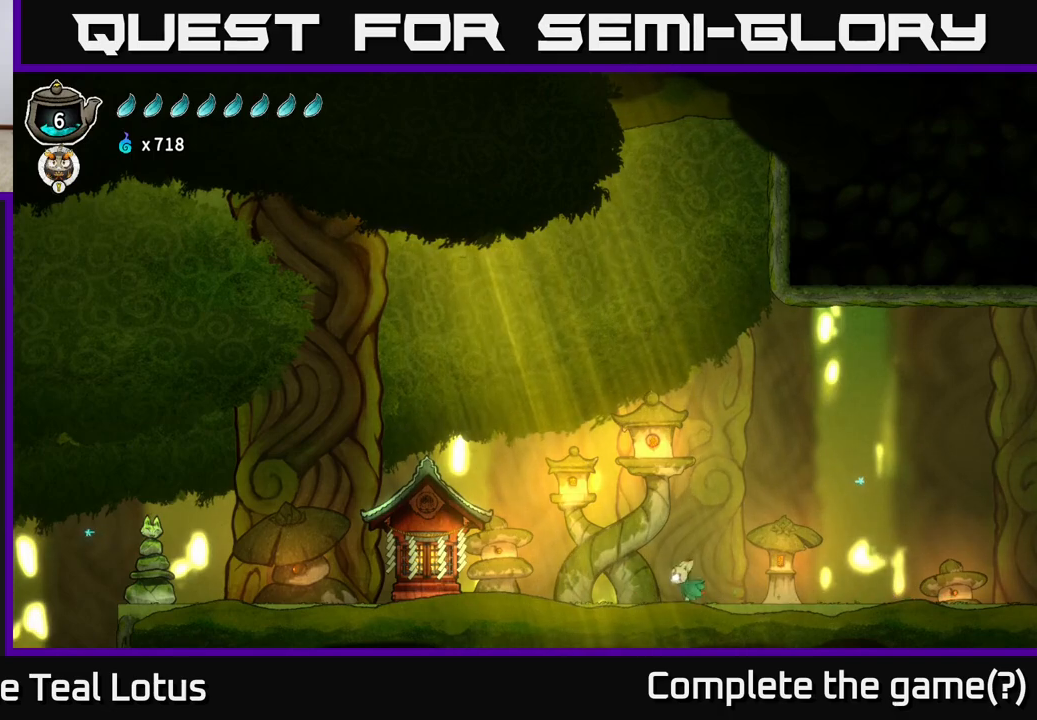
{"buttons": ["A", "R2"], "left_stick": "left", "right_stick": "center", "events": [[50, "R2", "down"], [467, "A", "down"]]}
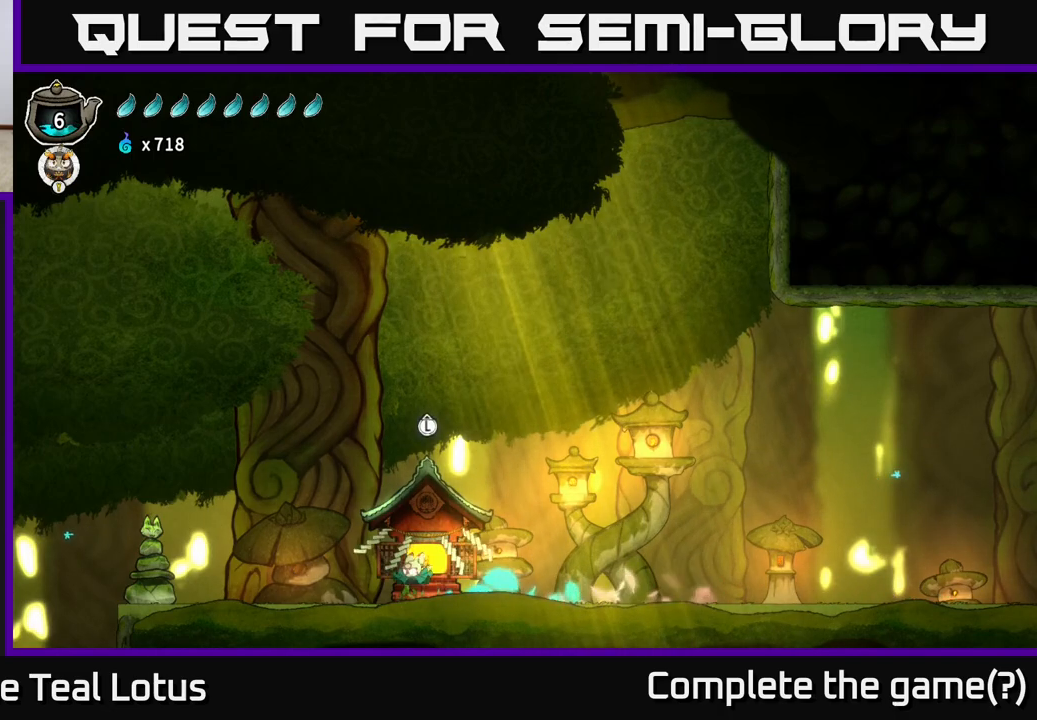
{"buttons": [], "left_stick": "left", "right_stick": "center", "events": [[150, "X", "down"], [167, "A", "up"], [217, "R2", "up"], [283, "X", "up"]]}
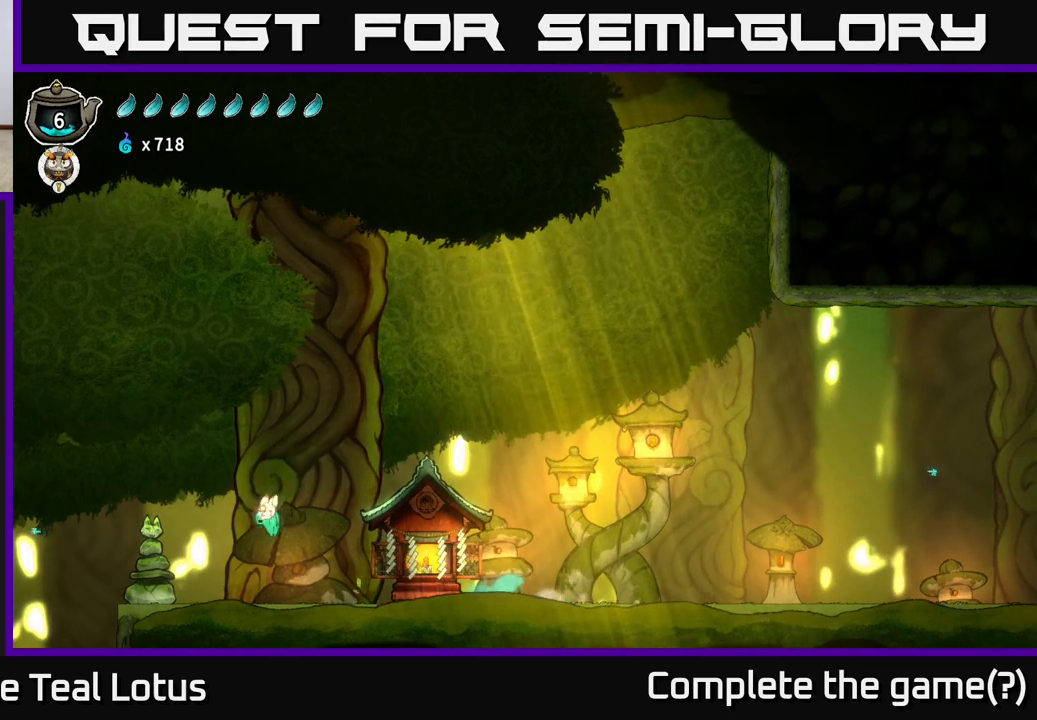
{"buttons": [], "left_stick": "left", "right_stick": "center", "events": [[50, "R2", "down"], [100, "X", "down"], [183, "R2", "up"], [233, "X", "up"]]}
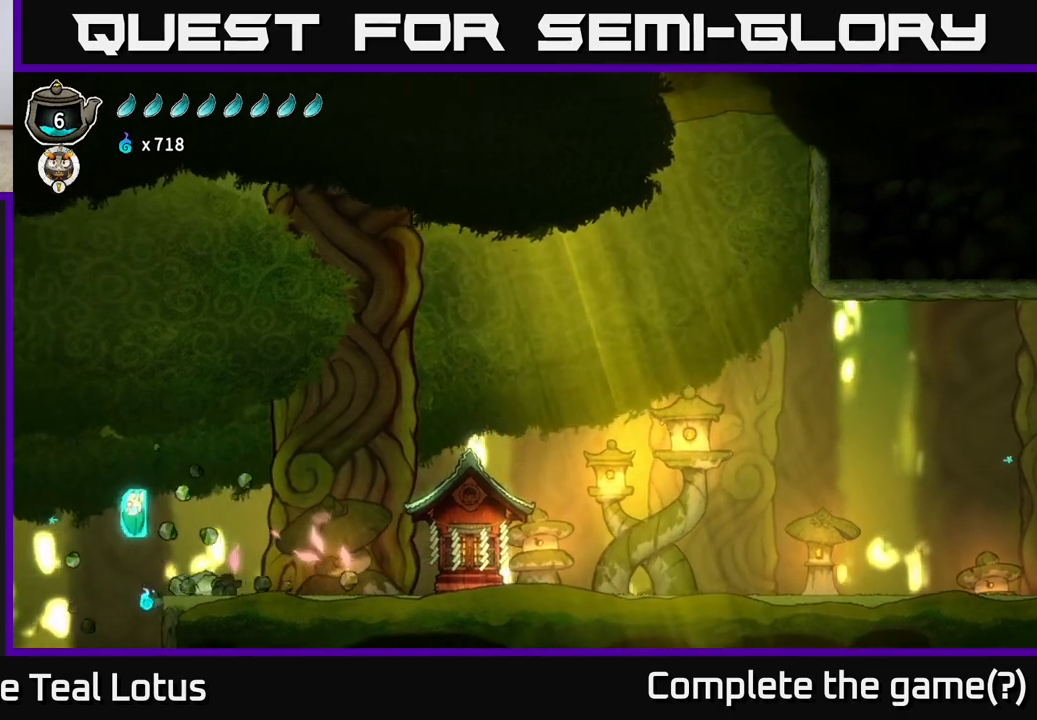
{"buttons": ["A", "R2"], "left_stick": "left", "right_stick": "center", "events": [[400, "R2", "down"], [450, "A", "down"]]}
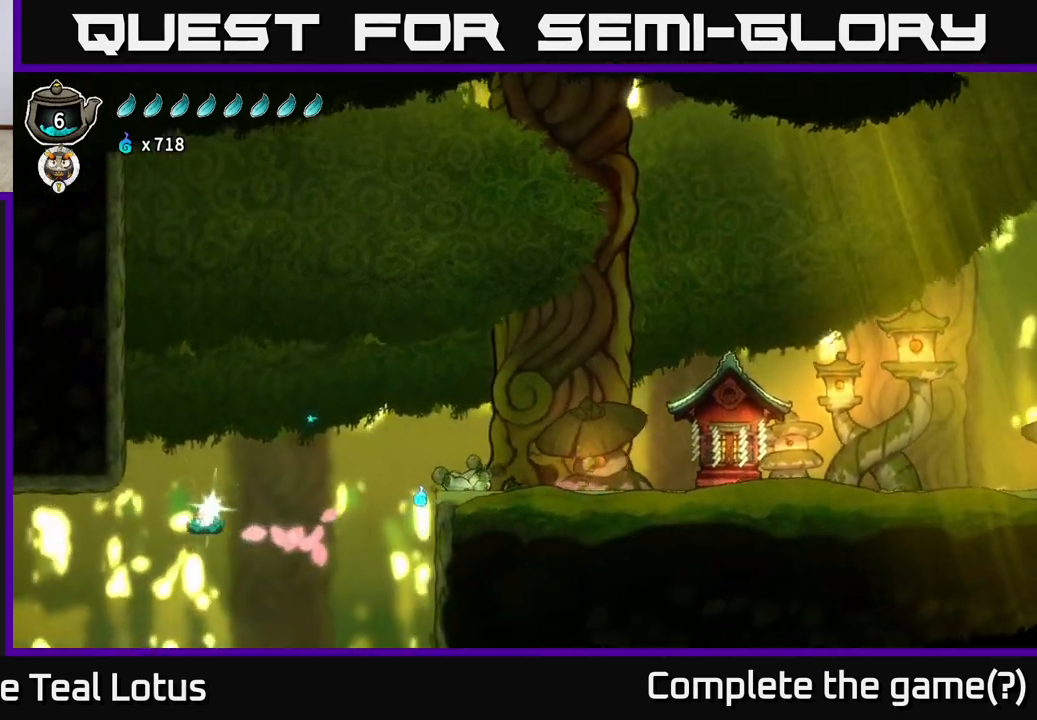
{"buttons": [], "left_stick": "center", "right_stick": "center", "events": [[167, "R2", "up"], [233, "A", "up"], [417, "left_stick", "center"]]}
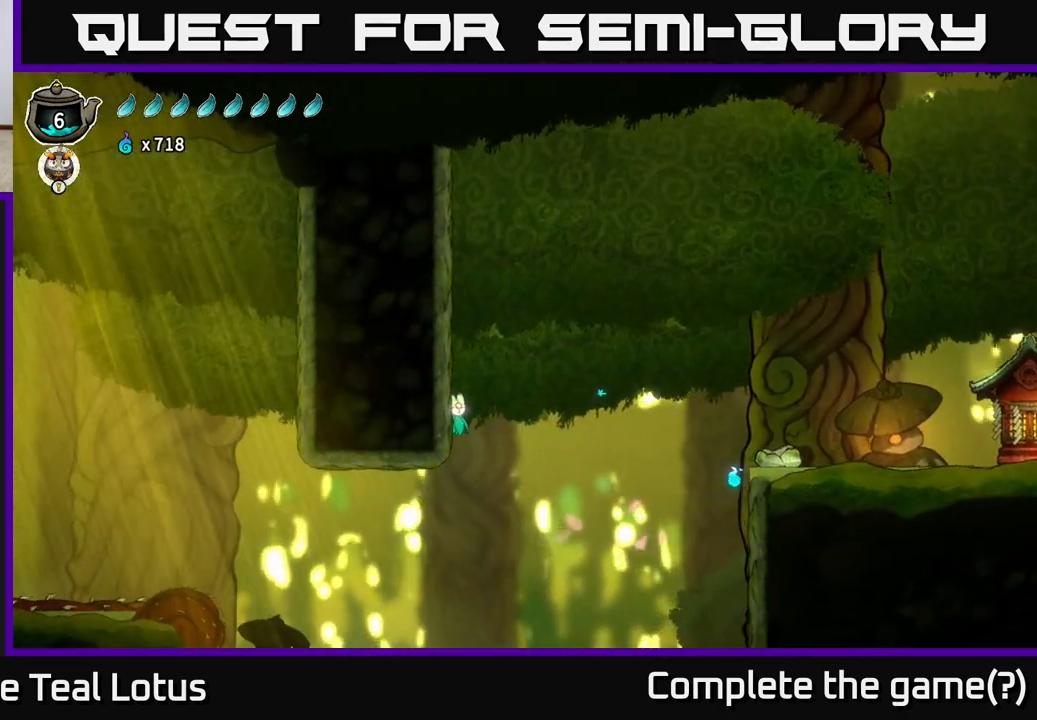
{"buttons": [], "left_stick": "center", "right_stick": "center", "events": [[133, "left_stick", "left"], [267, "left_stick", "center"]]}
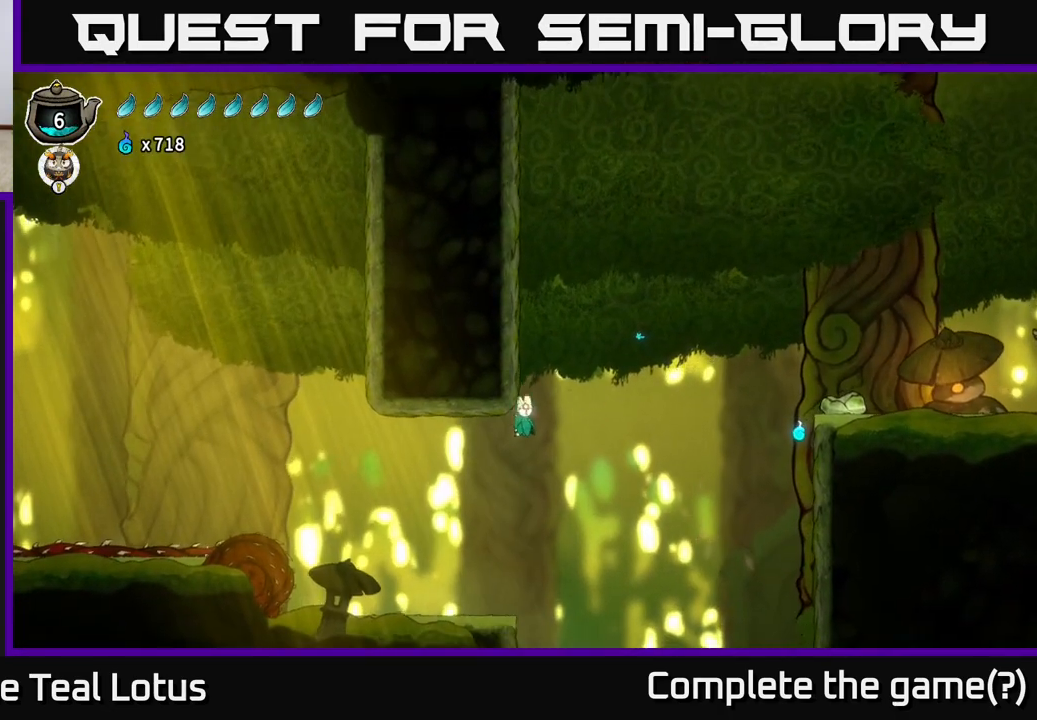
{"buttons": [], "left_stick": "center", "right_stick": "center", "events": [[250, "left_stick", "left"], [400, "left_stick", "center"]]}
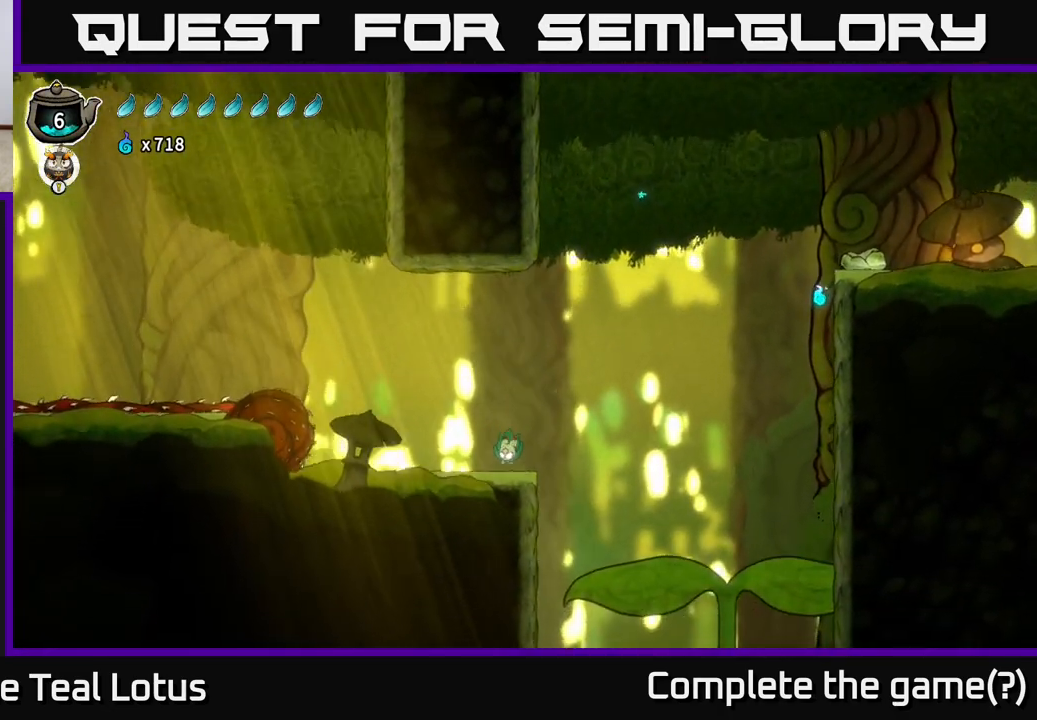
{"buttons": [], "left_stick": "right", "right_stick": "down", "events": [[83, "right_stick", "down"], [417, "left_stick", "right"]]}
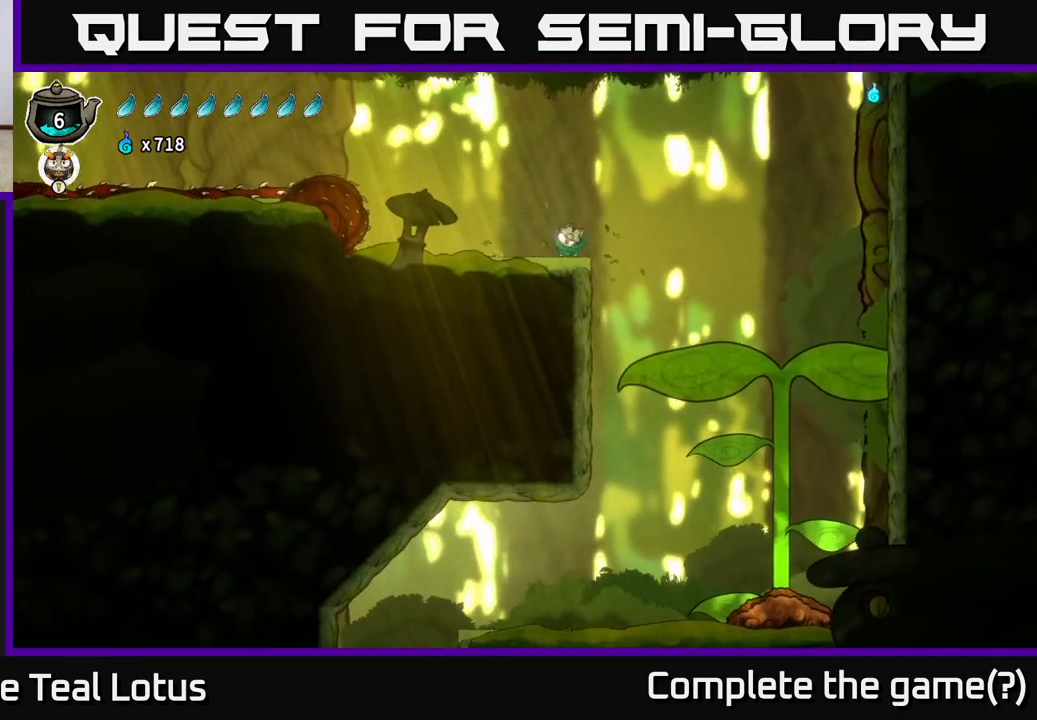
{"buttons": [], "left_stick": "center", "right_stick": "down", "events": [[283, "left_stick", "left"], [417, "left_stick", "center"]]}
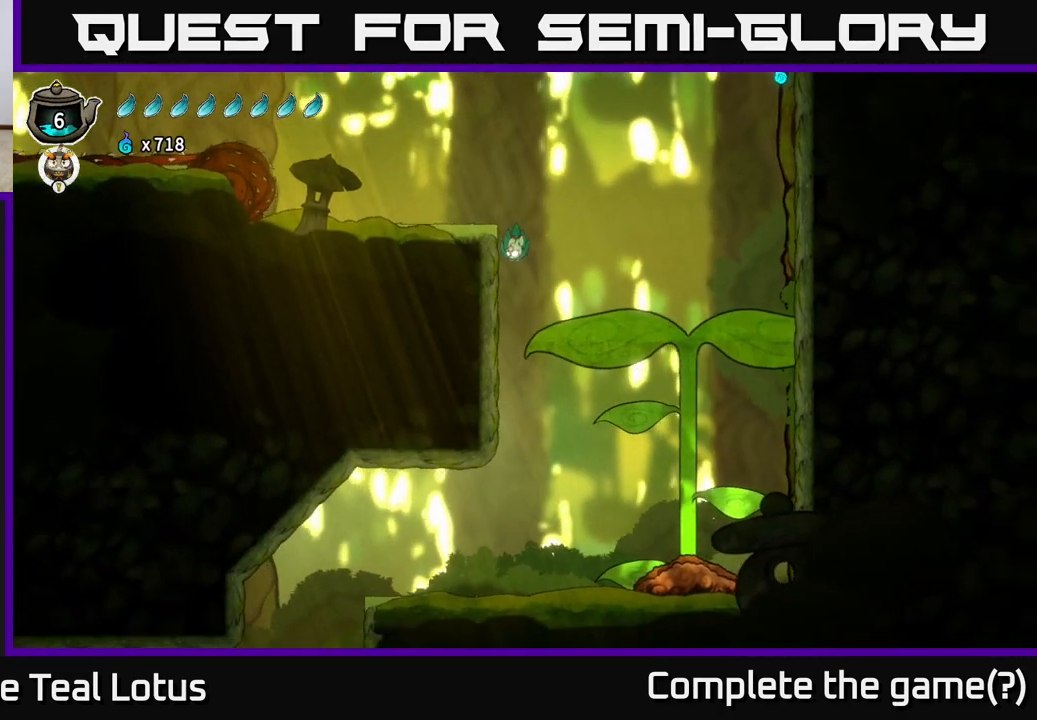
{"buttons": [], "left_stick": "center", "right_stick": "down", "events": []}